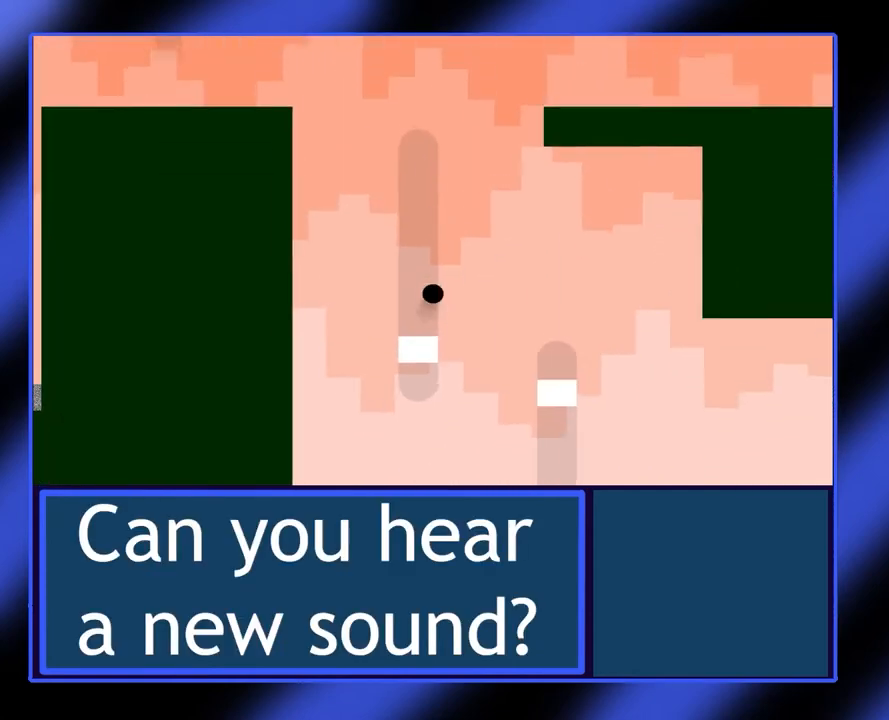
Gameplay with a controller (Xbox layout); each line is a JSON object with the inputs held at the frame after it. "events" lists button and stick changes between this image and that frame as [ms after this image, input, new state], when the widget could be followed in between. Not read: L3 R3 TOUCHPAD other_buttons right_stick.
{"buttons": ["A"], "left_stick": "right", "events": [[500, "left_stick", "right"]]}
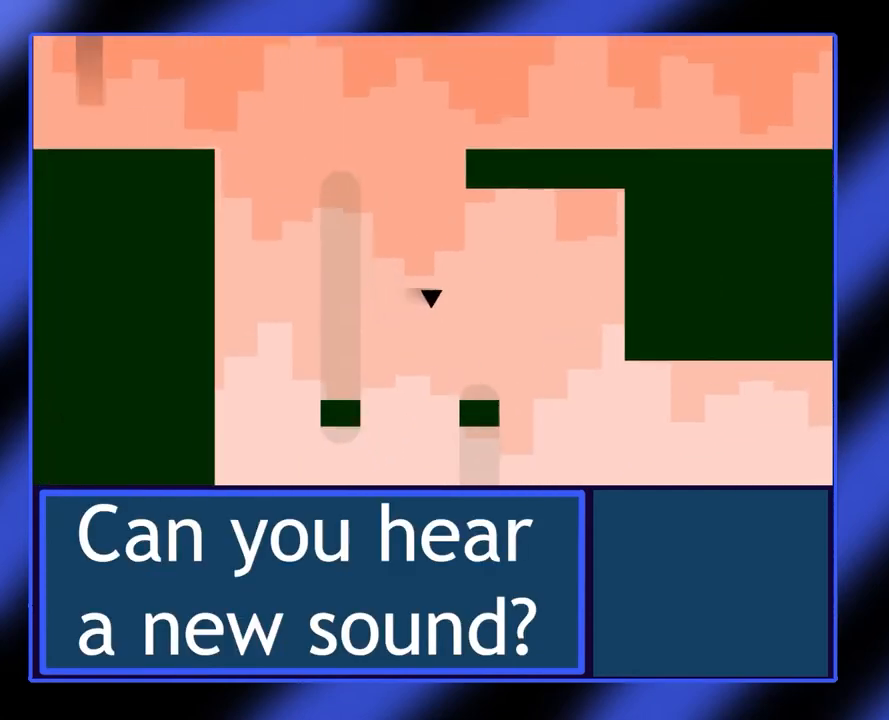
{"buttons": [], "left_stick": "center", "events": [[33, "A", "up"], [233, "left_stick", "center"]]}
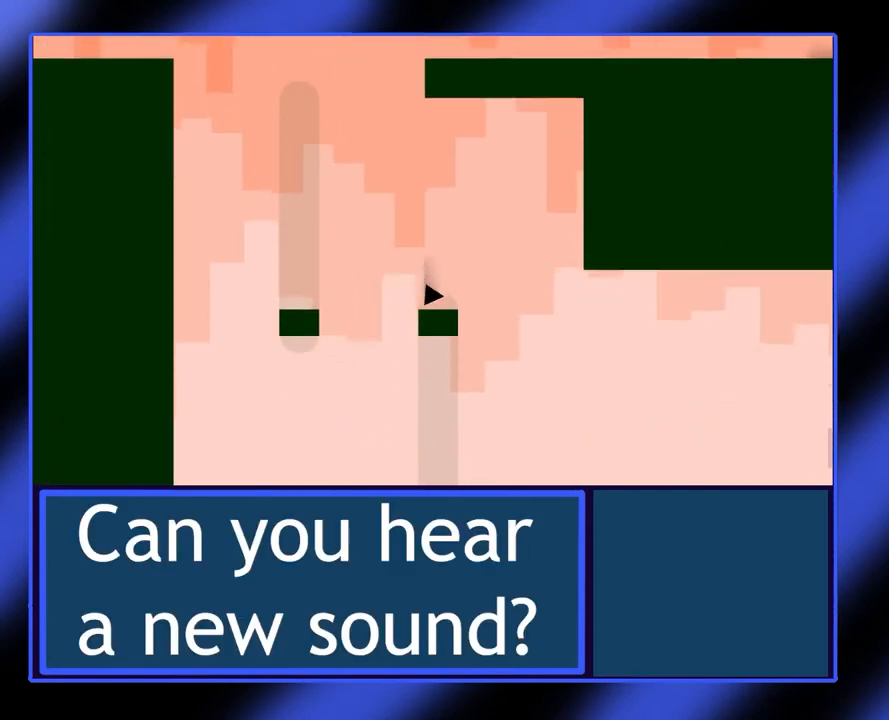
{"buttons": [], "left_stick": "center", "events": []}
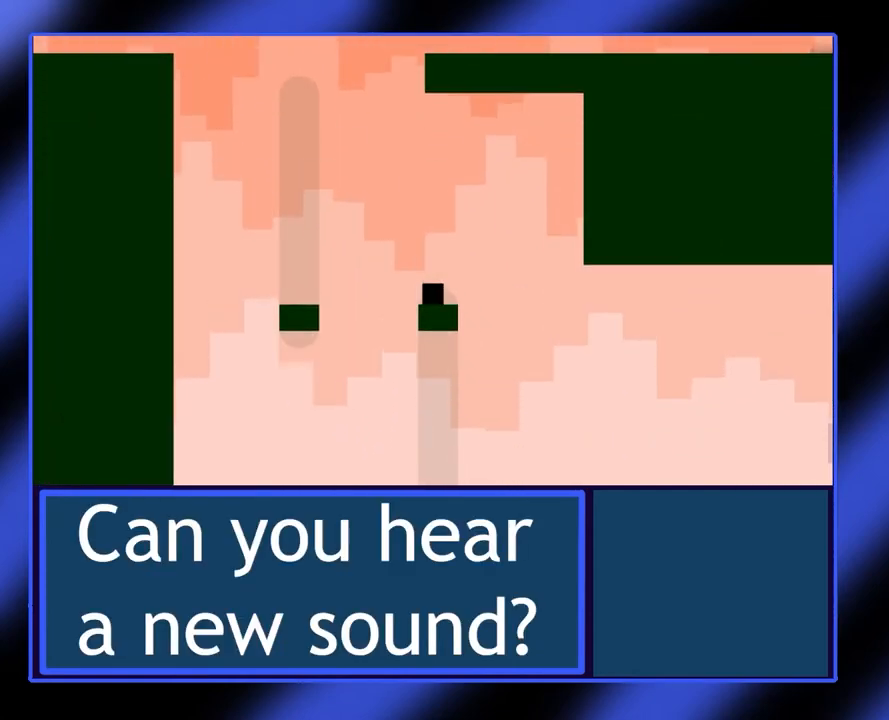
{"buttons": [], "left_stick": "center", "events": []}
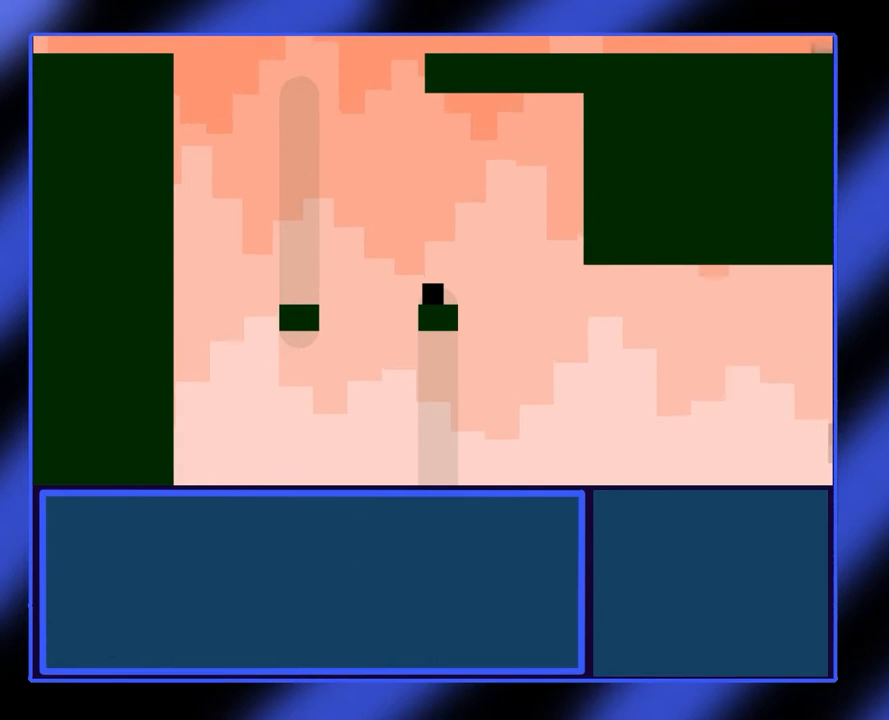
{"buttons": [], "left_stick": "center", "events": []}
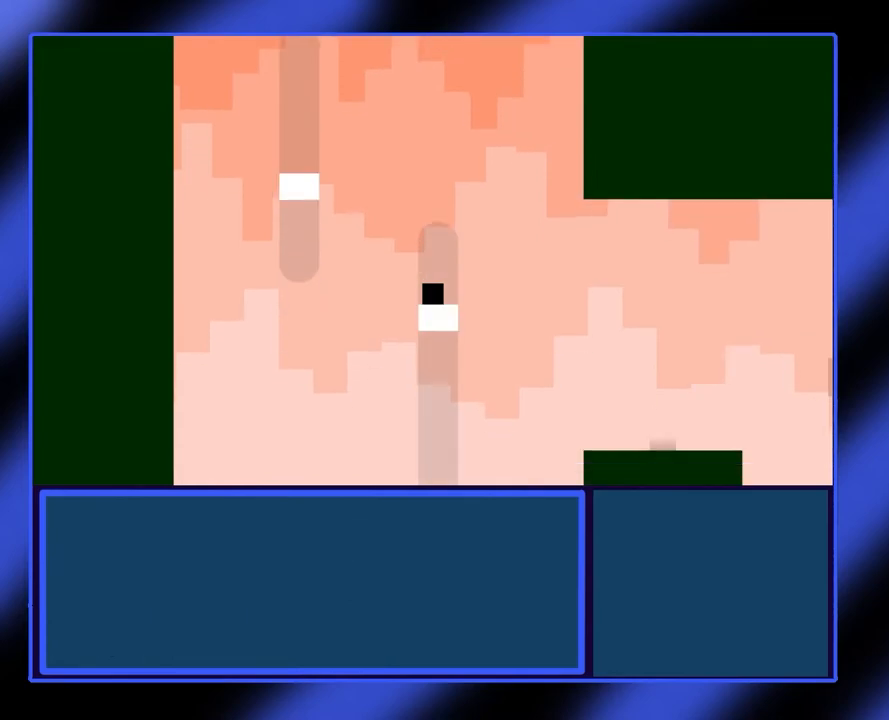
{"buttons": ["A"], "left_stick": "right", "events": [[367, "left_stick", "right"], [467, "A", "down"]]}
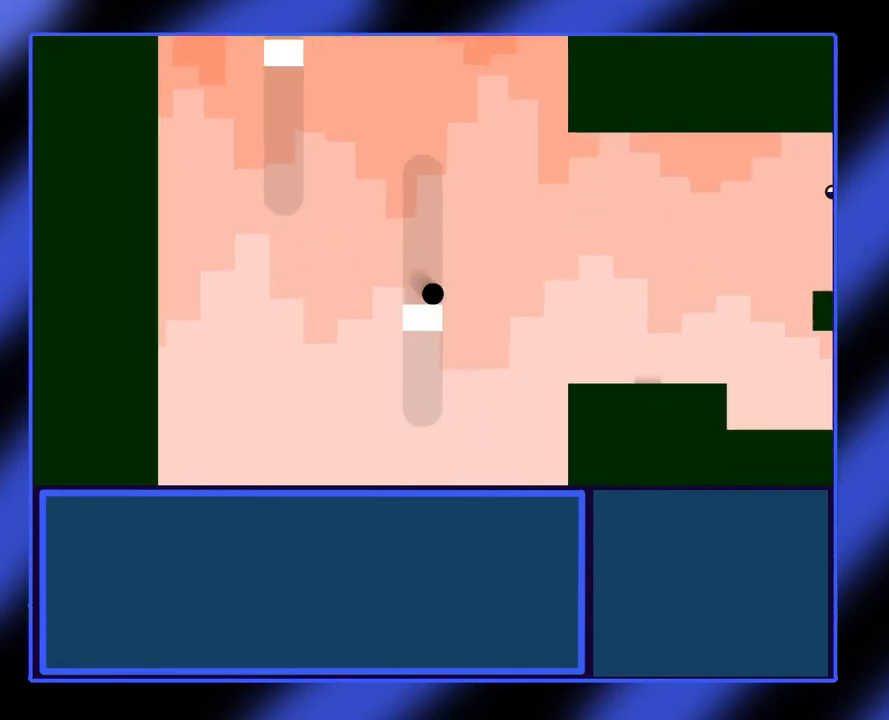
{"buttons": ["A"], "left_stick": "right", "events": []}
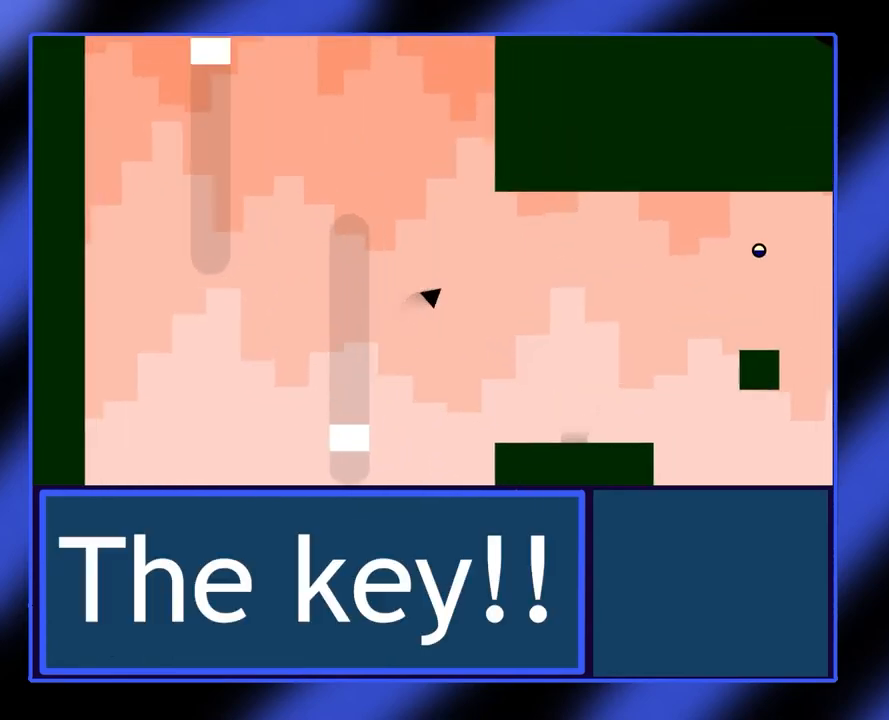
{"buttons": [], "left_stick": "right", "events": [[167, "A", "up"]]}
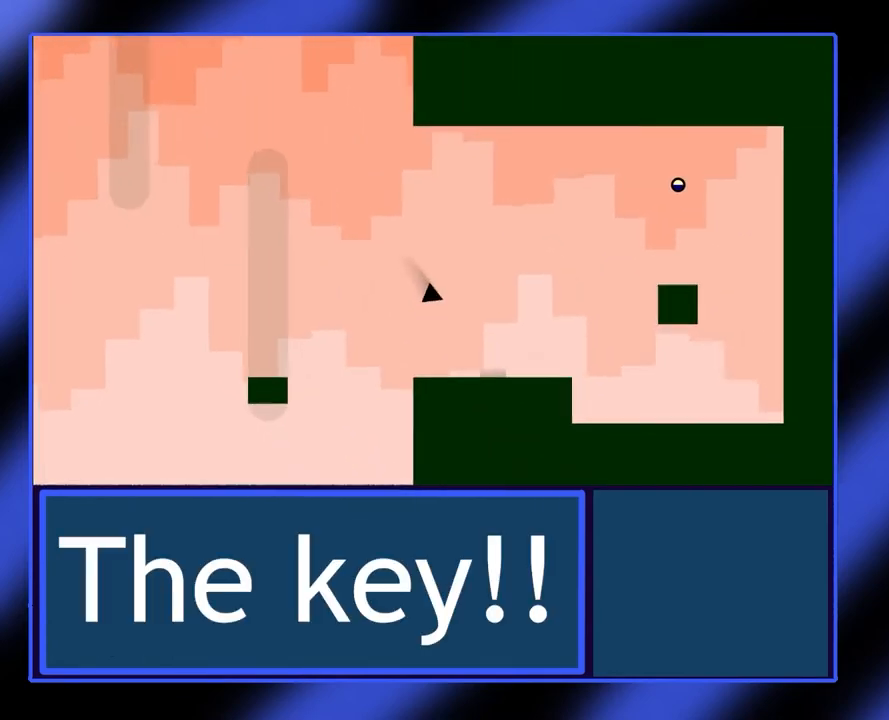
{"buttons": [], "left_stick": "right", "events": []}
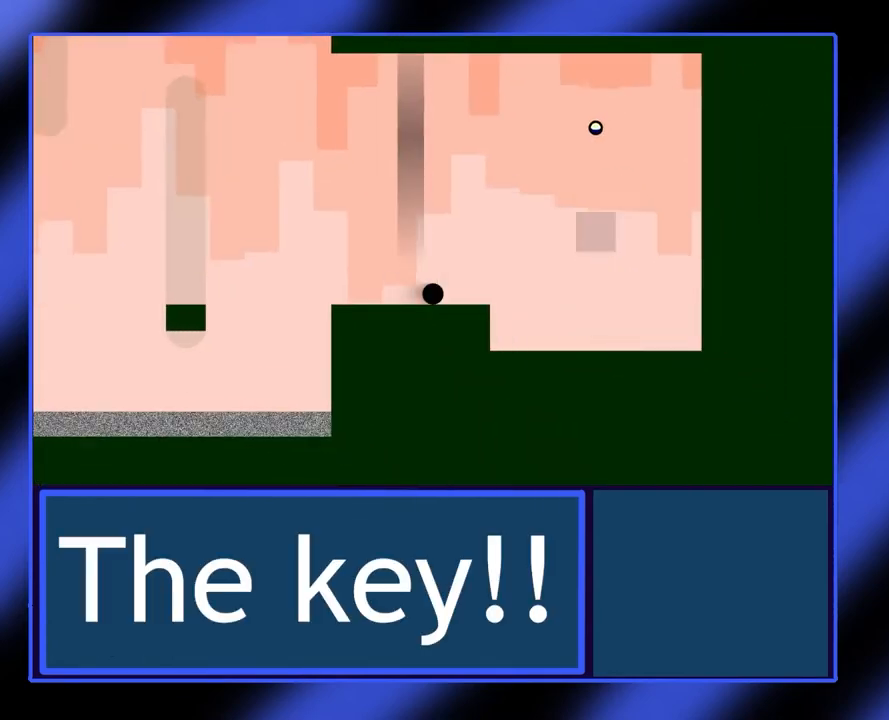
{"buttons": [], "left_stick": "right", "events": [[67, "left_stick", "center"], [500, "left_stick", "right"]]}
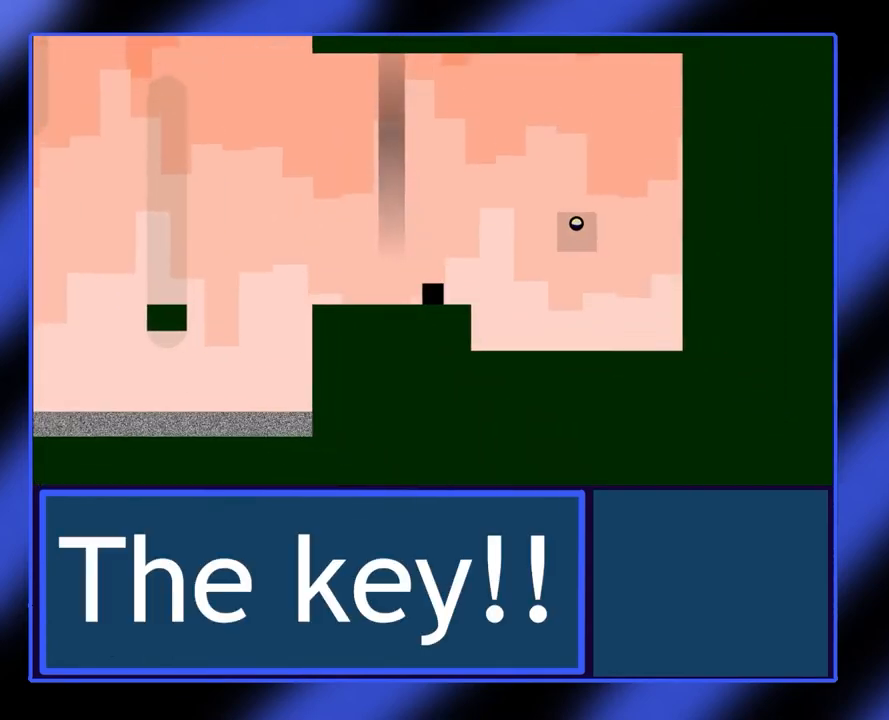
{"buttons": [], "left_stick": "center", "events": [[133, "left_stick", "center"]]}
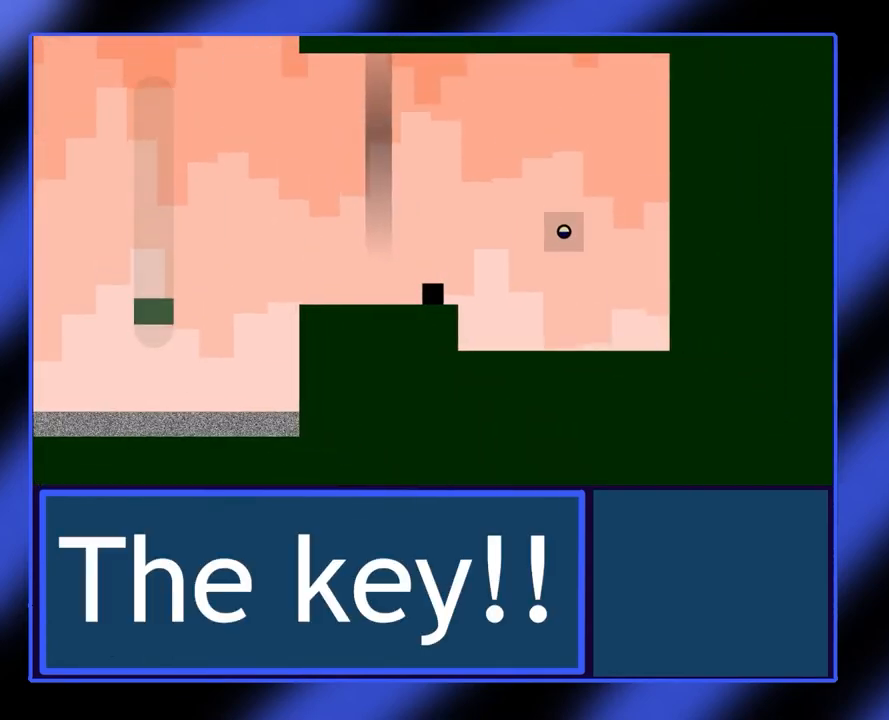
{"buttons": [], "left_stick": "center", "events": []}
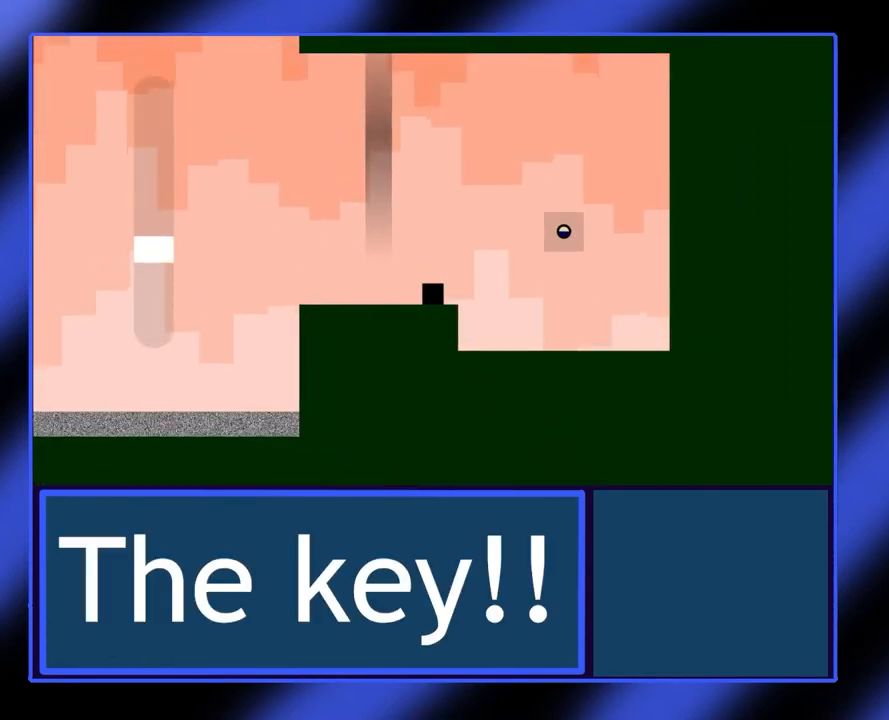
{"buttons": [], "left_stick": "center", "events": []}
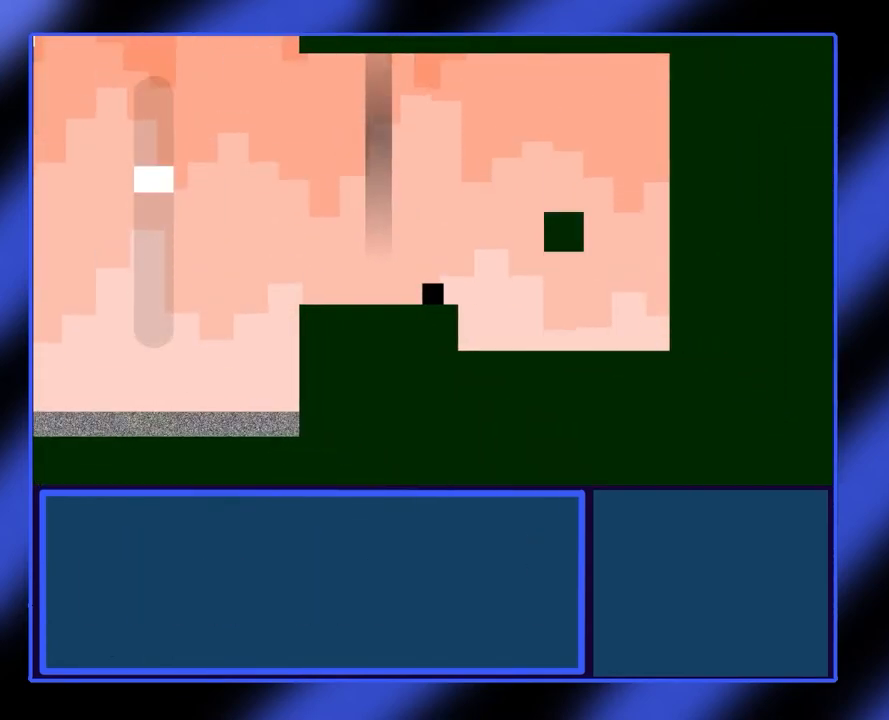
{"buttons": [], "left_stick": "center", "events": []}
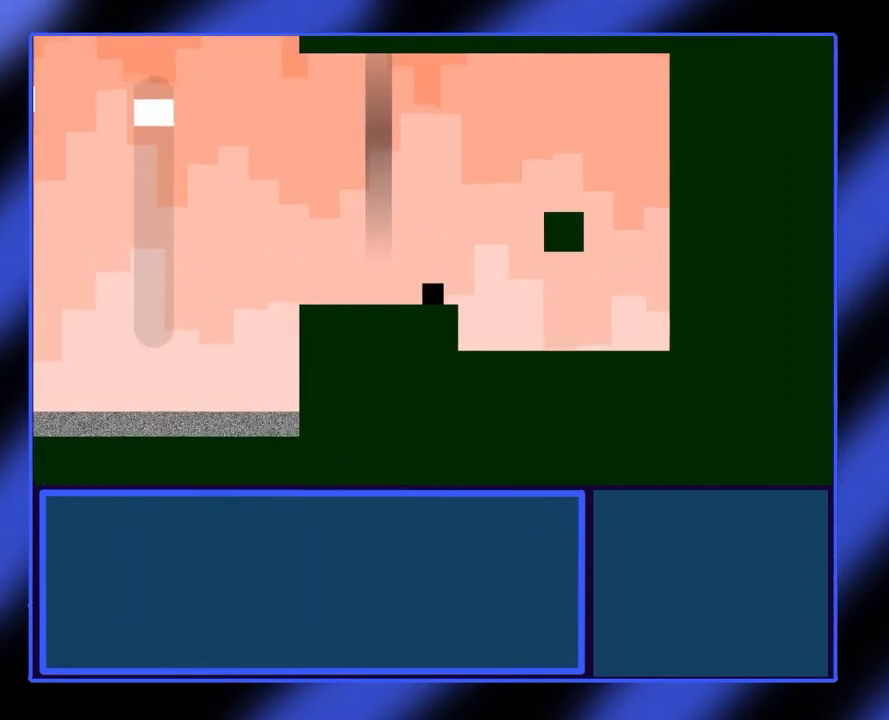
{"buttons": [], "left_stick": "center", "events": []}
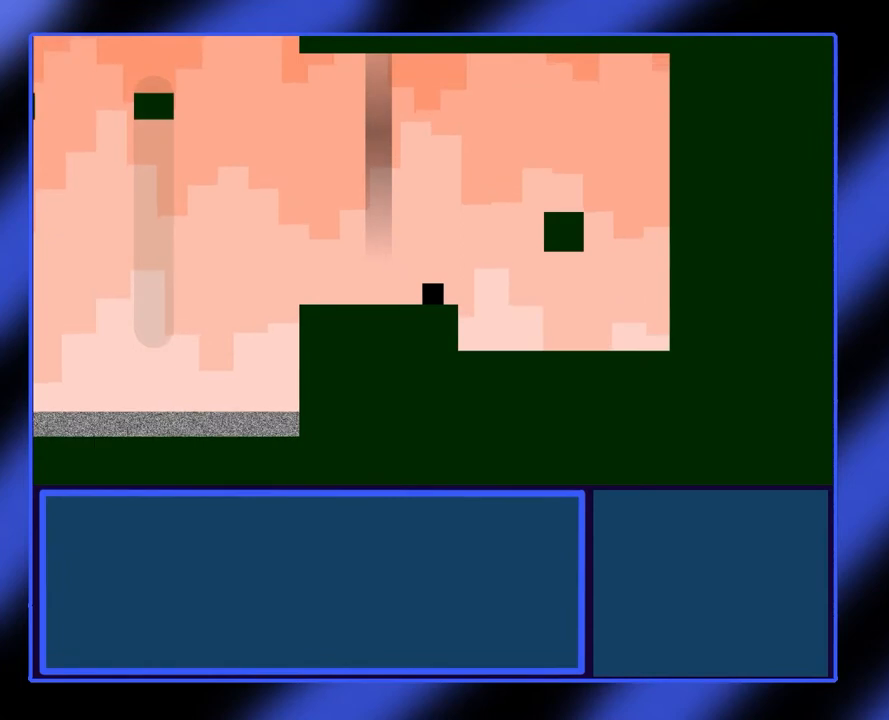
{"buttons": [], "left_stick": "center", "events": []}
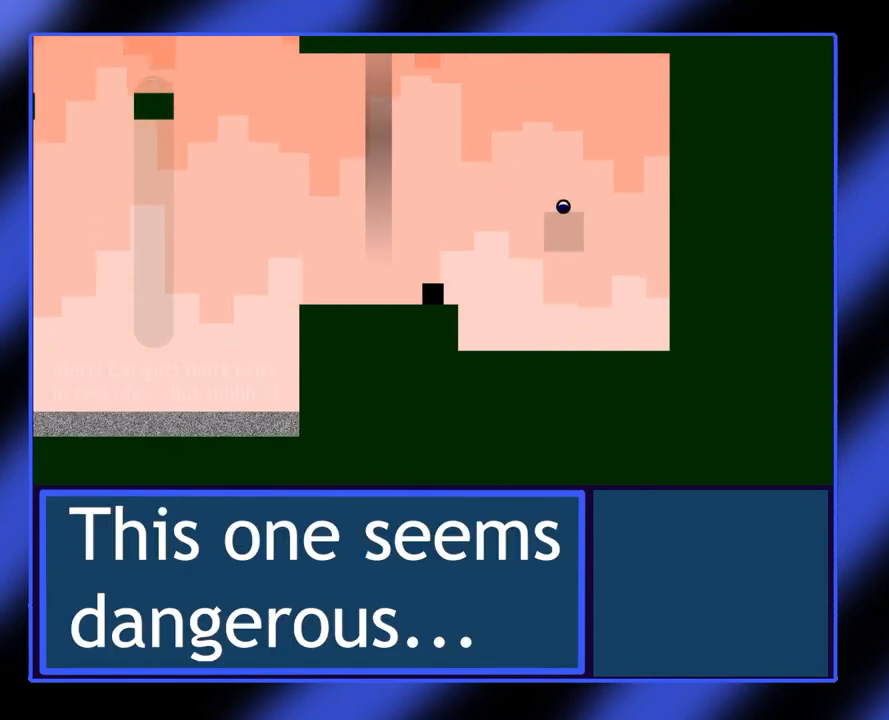
{"buttons": [], "left_stick": "center", "events": []}
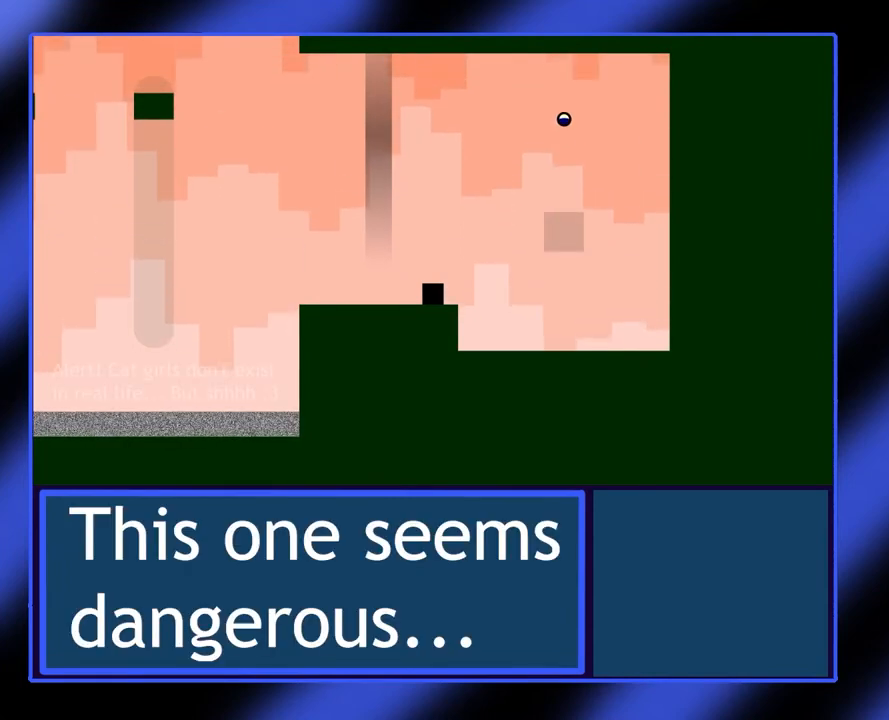
{"buttons": [], "left_stick": "center", "events": []}
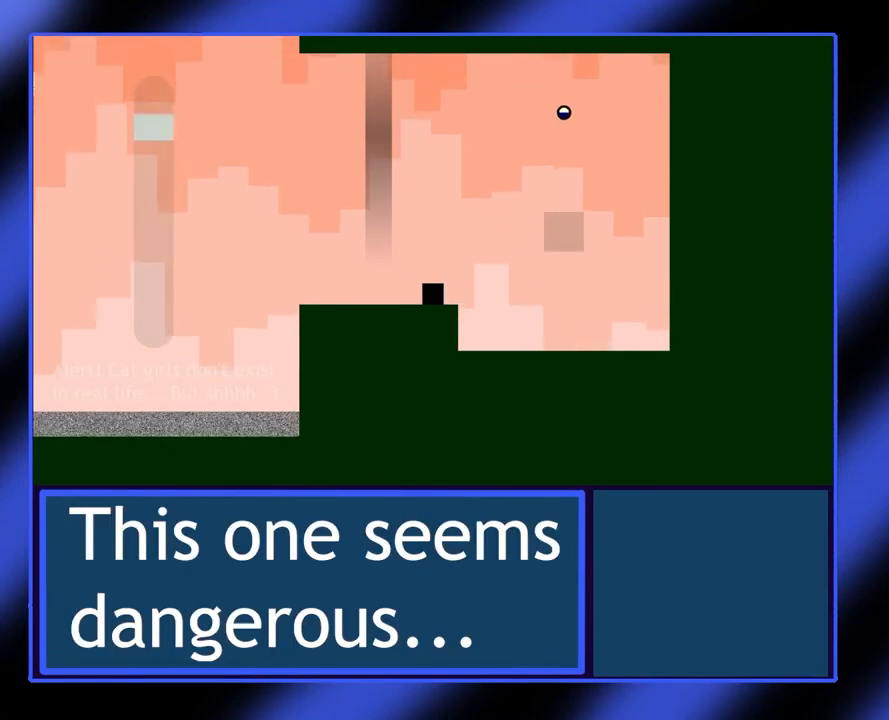
{"buttons": [], "left_stick": "center", "events": []}
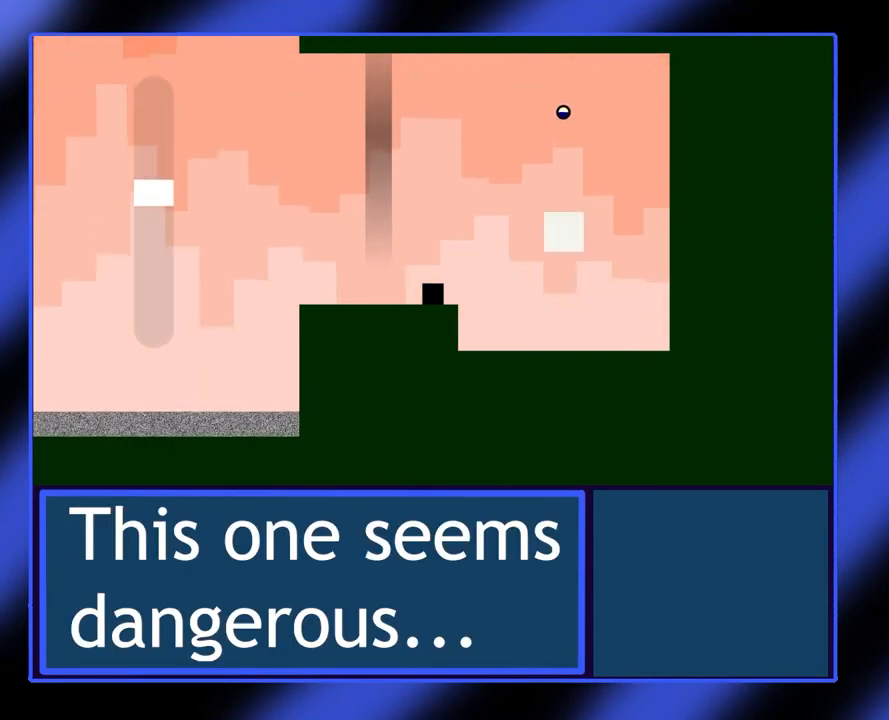
{"buttons": [], "left_stick": "center", "events": []}
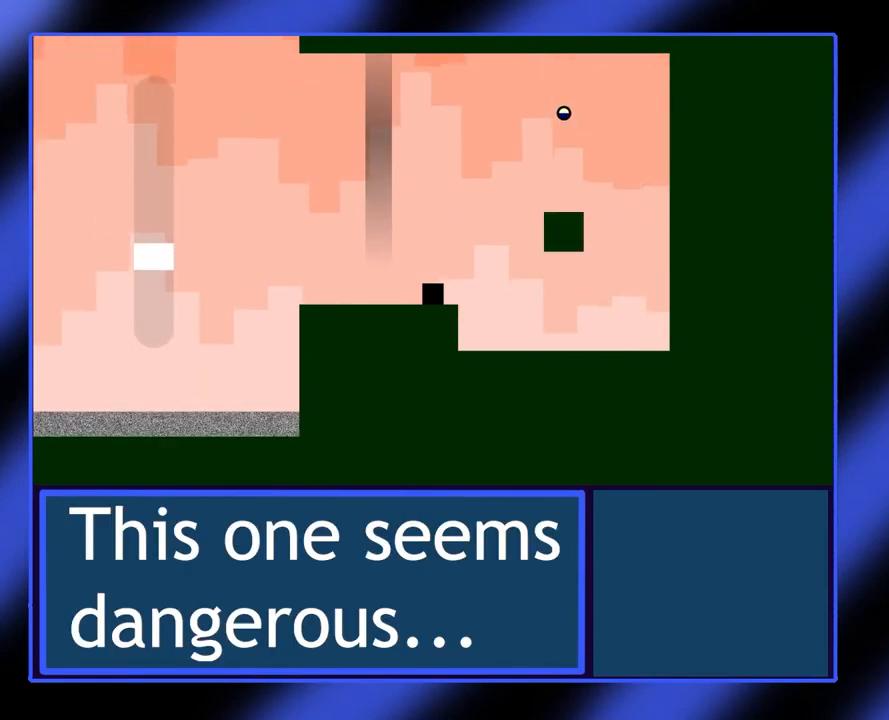
{"buttons": [], "left_stick": "center", "events": [[267, "left_stick", "left"], [467, "left_stick", "center"]]}
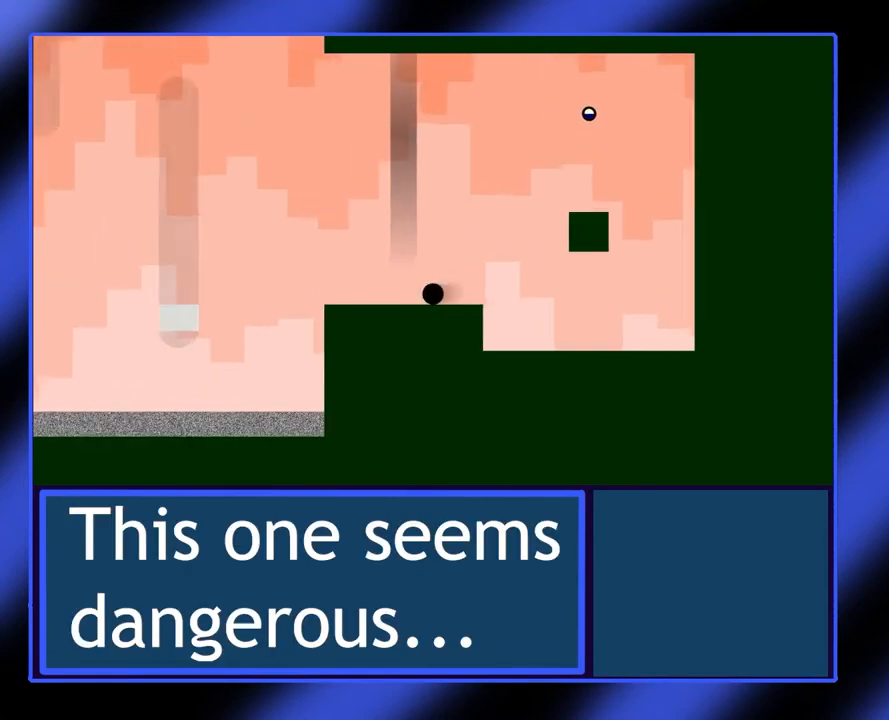
{"buttons": [], "left_stick": "center", "events": []}
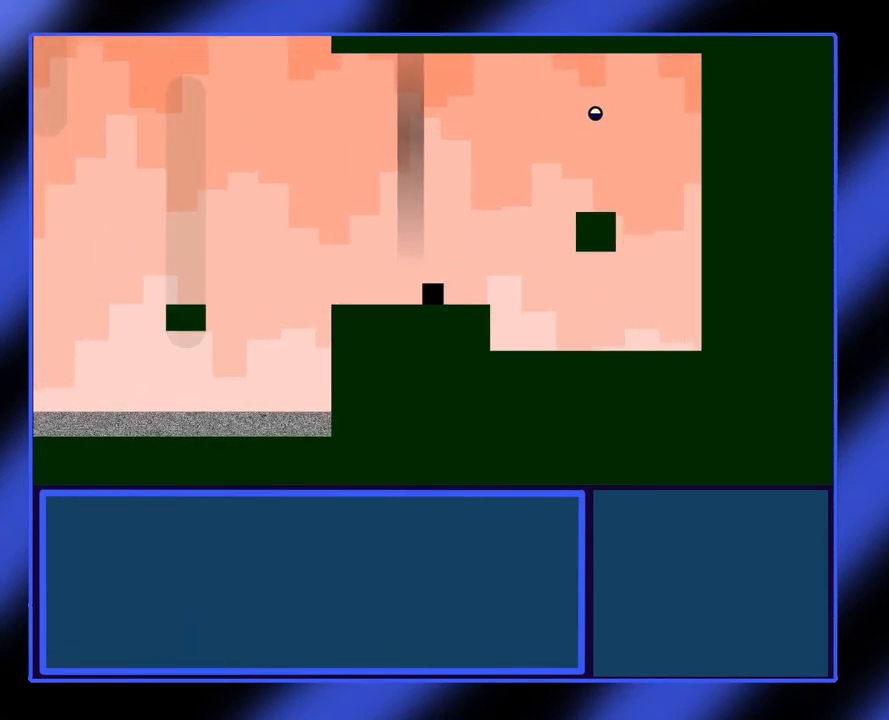
{"buttons": [], "left_stick": "center", "events": []}
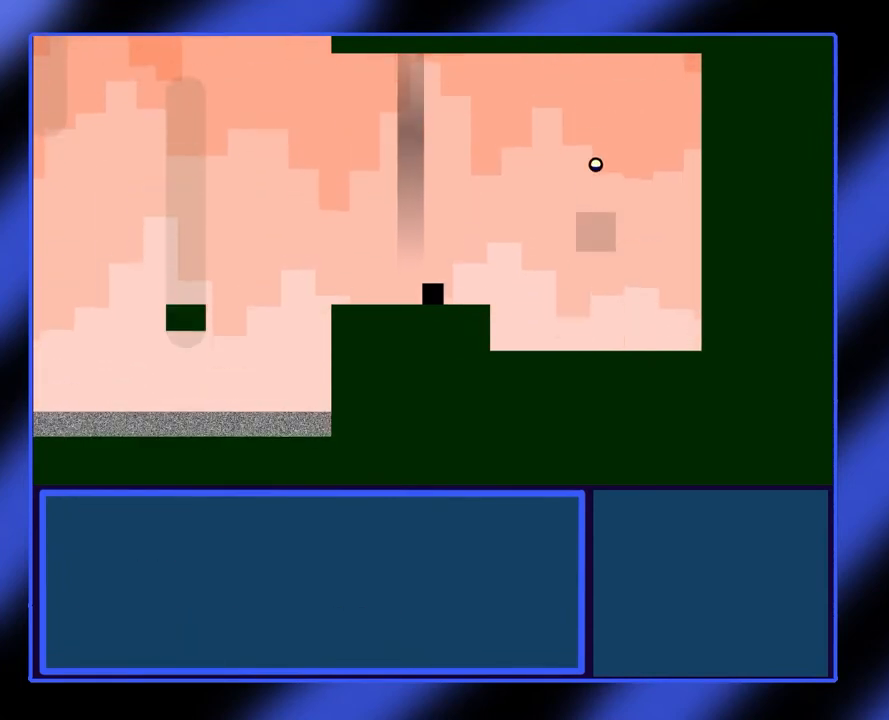
{"buttons": ["A"], "left_stick": "right", "events": [[100, "left_stick", "right"], [500, "A", "down"]]}
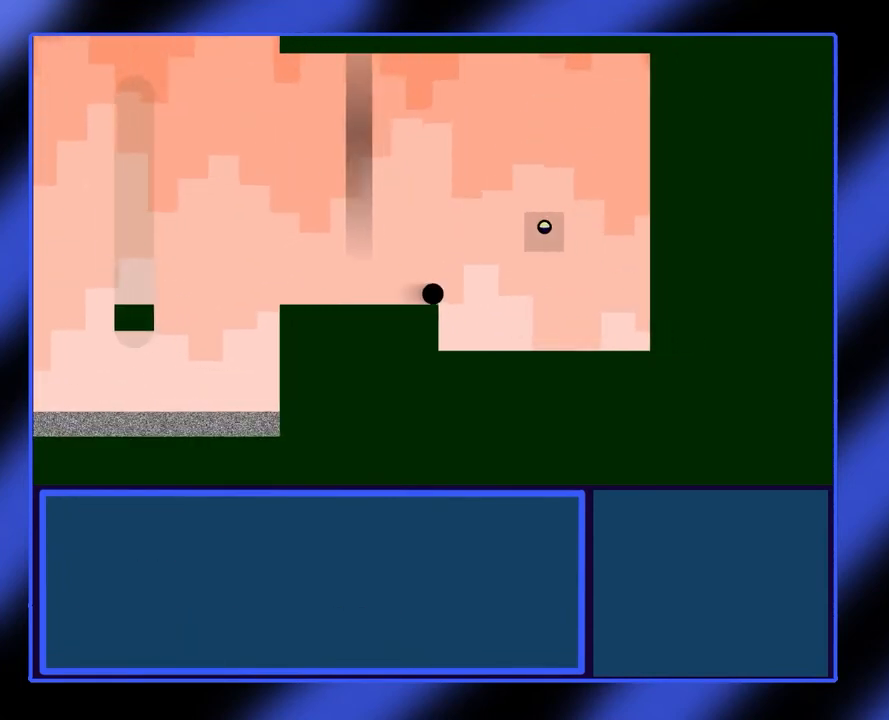
{"buttons": [], "left_stick": "right", "events": [[433, "A", "up"]]}
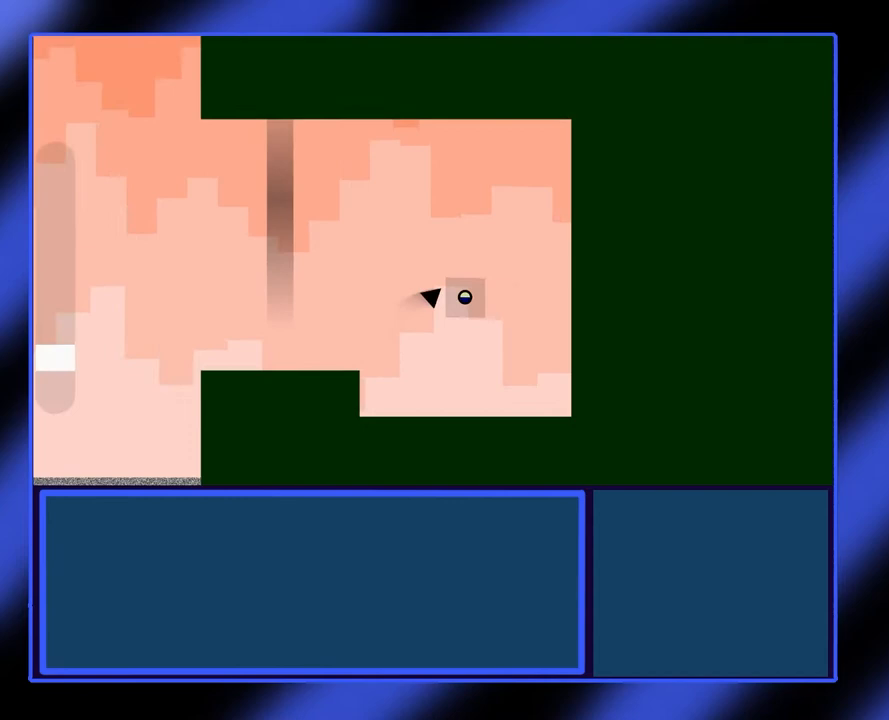
{"buttons": [], "left_stick": "right", "events": []}
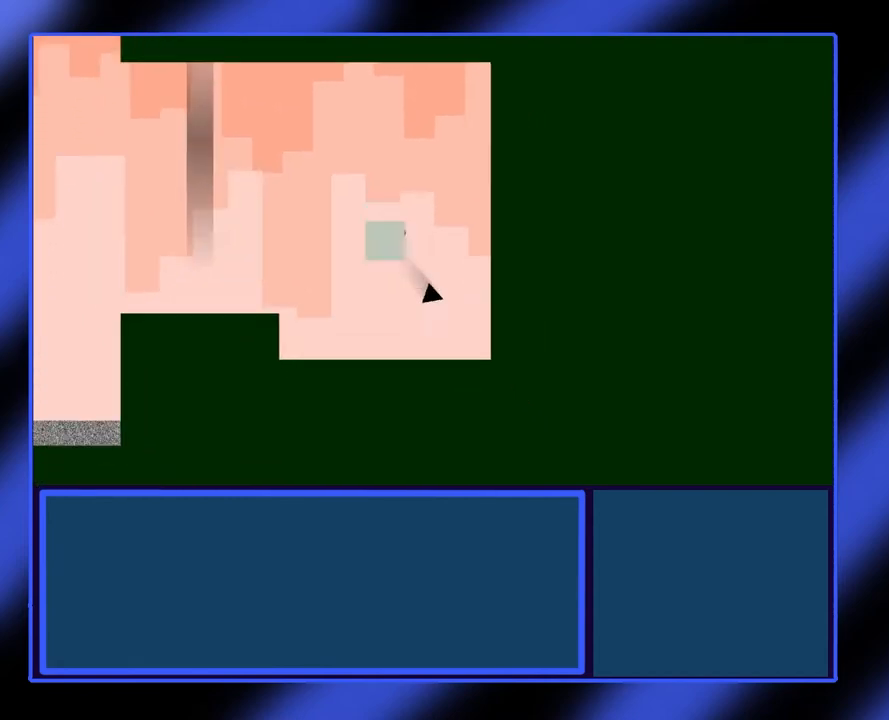
{"buttons": [], "left_stick": "left", "events": [[100, "left_stick", "center"], [233, "left_stick", "left"]]}
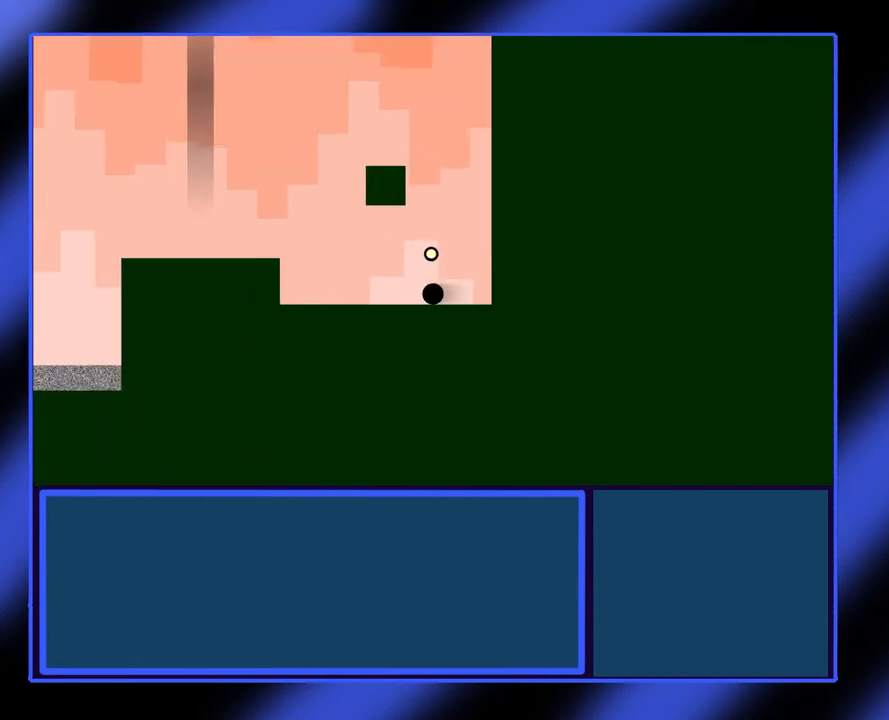
{"buttons": ["A"], "left_stick": "left", "events": [[500, "A", "down"]]}
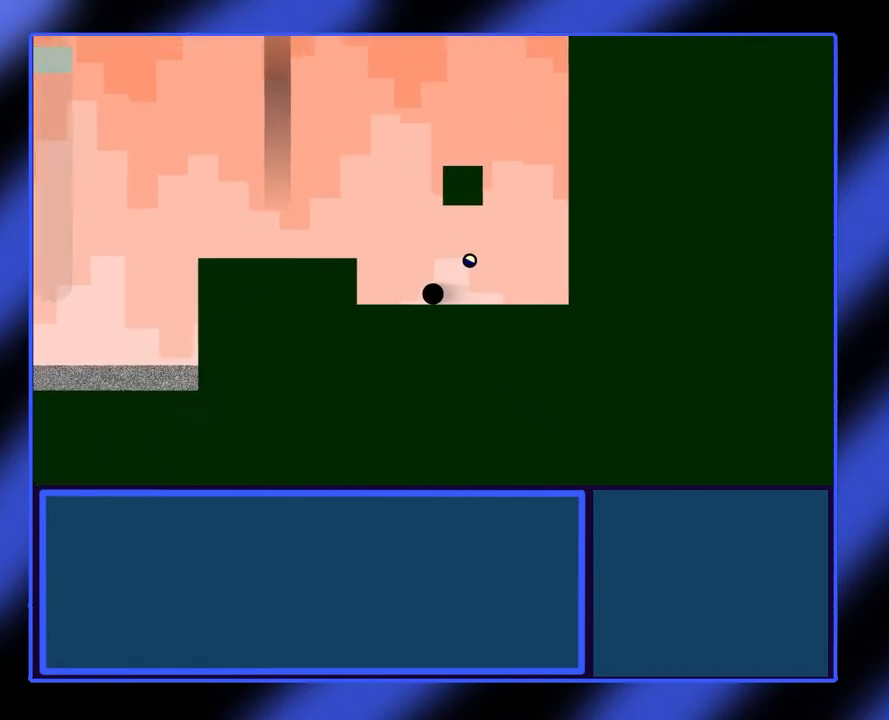
{"buttons": ["A"], "left_stick": "left", "events": []}
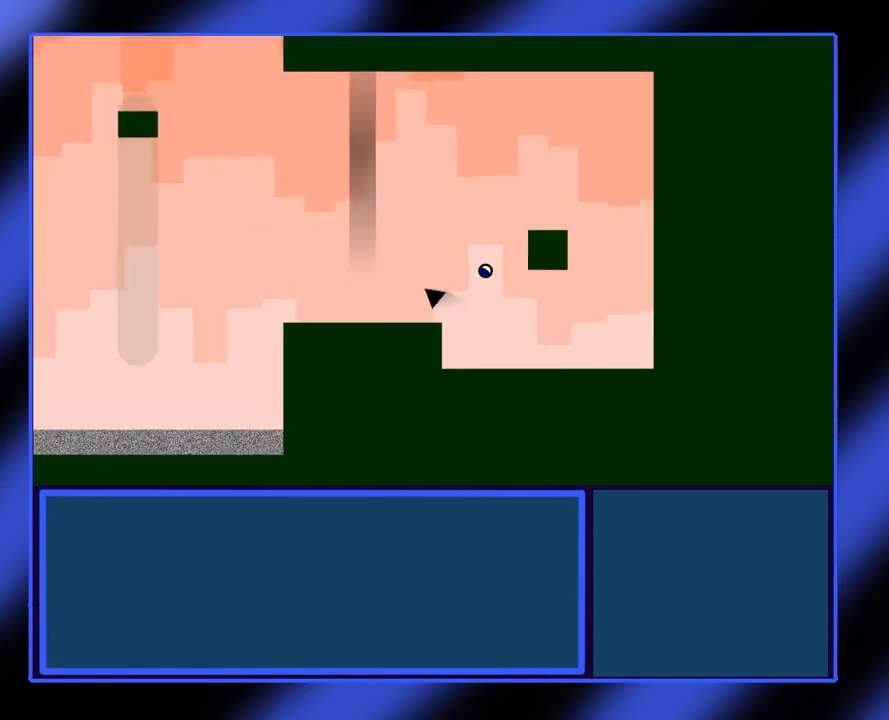
{"buttons": [], "left_stick": "left", "events": [[67, "A", "up"]]}